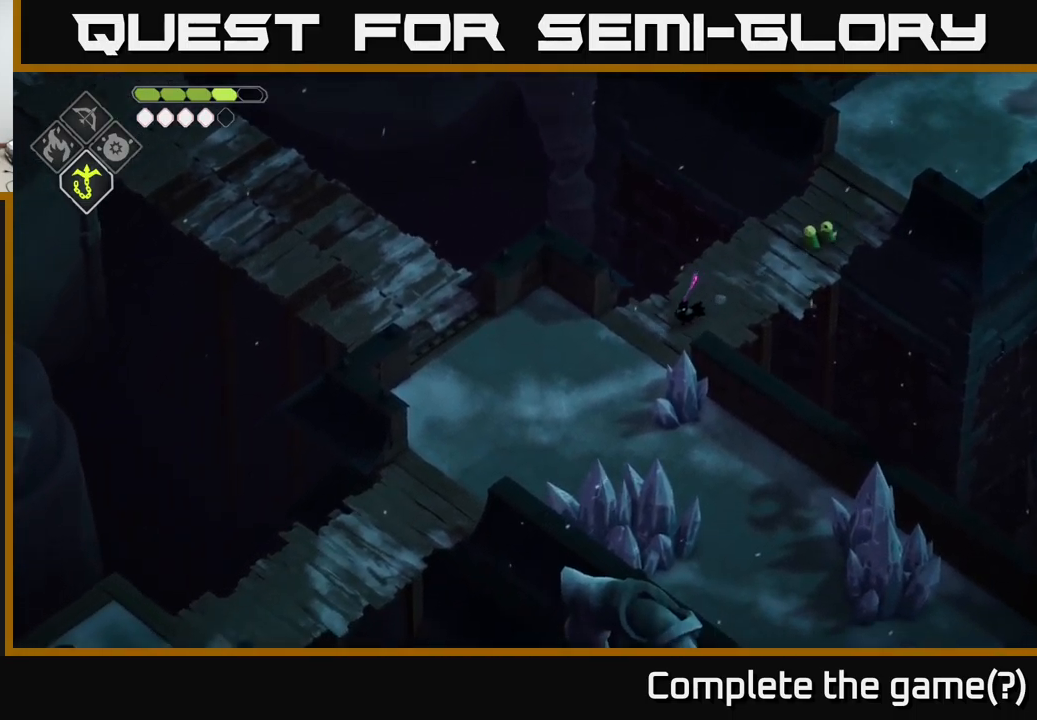
Gameplay with a controller (Xbox layout); each line is a JSON object with the inputs held at the frame after it. "events" lists button and stick changes between this image and that frame as [ms after this image, input, new state], when the widget could be followed in between.
{"buttons": [], "left_stick": "down", "right_stick": "down-left", "events": [[384, "left_stick", "down"]]}
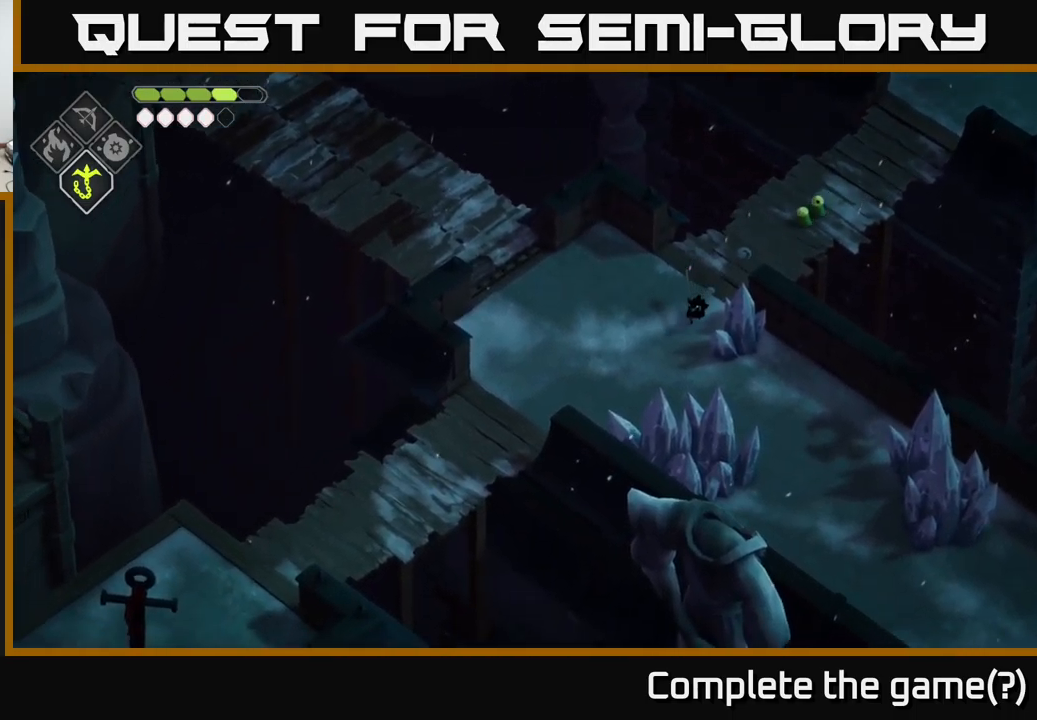
{"buttons": [], "left_stick": "down-right", "right_stick": "down-left", "events": [[250, "left_stick", "down-right"]]}
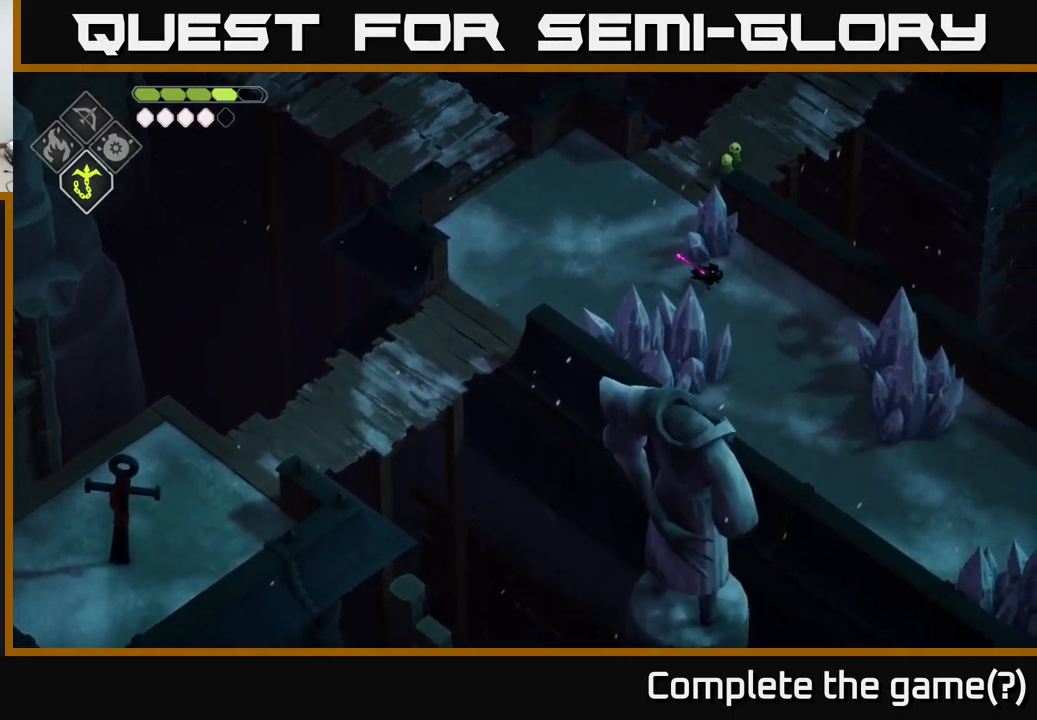
{"buttons": [], "left_stick": "down", "right_stick": "center", "events": [[150, "right_stick", "center"], [267, "A", "down"], [350, "A", "up"], [467, "left_stick", "down"]]}
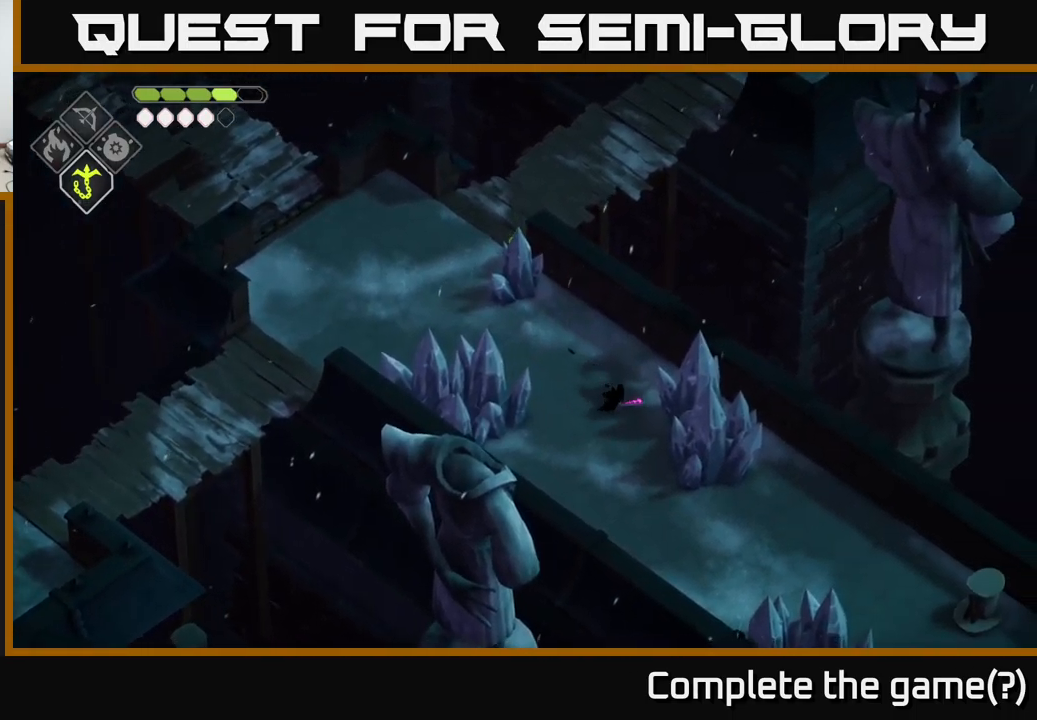
{"buttons": [], "left_stick": "down", "right_stick": "down-right", "events": [[317, "right_stick", "down"], [484, "right_stick", "down-right"]]}
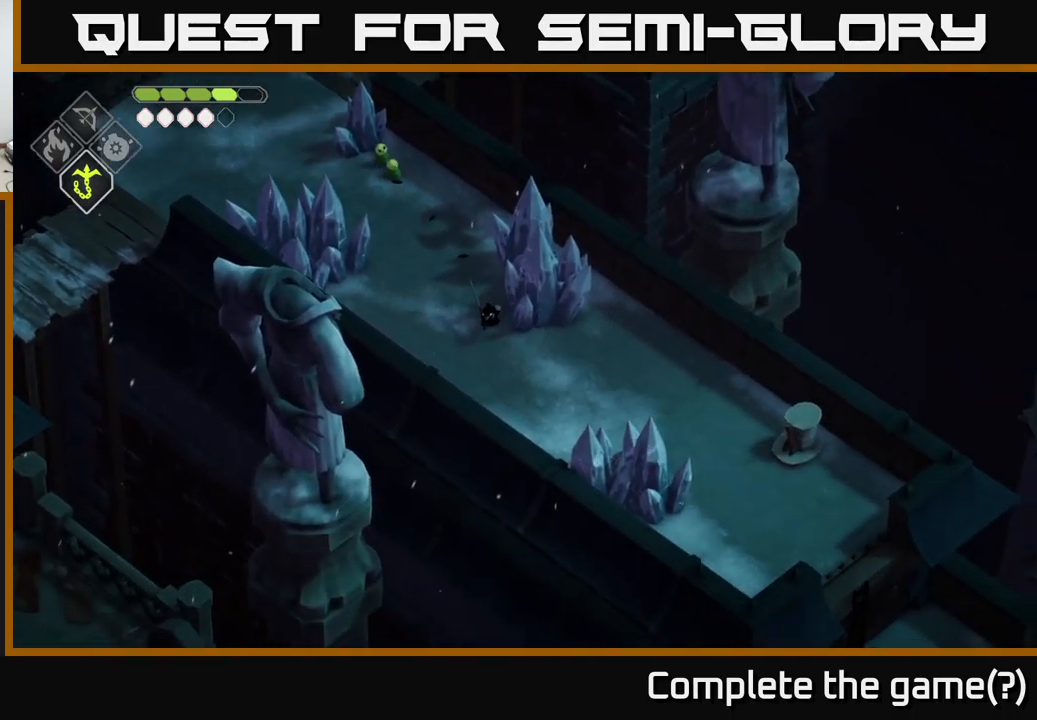
{"buttons": [], "left_stick": "down-right", "right_stick": "down-right", "events": [[134, "left_stick", "down-right"]]}
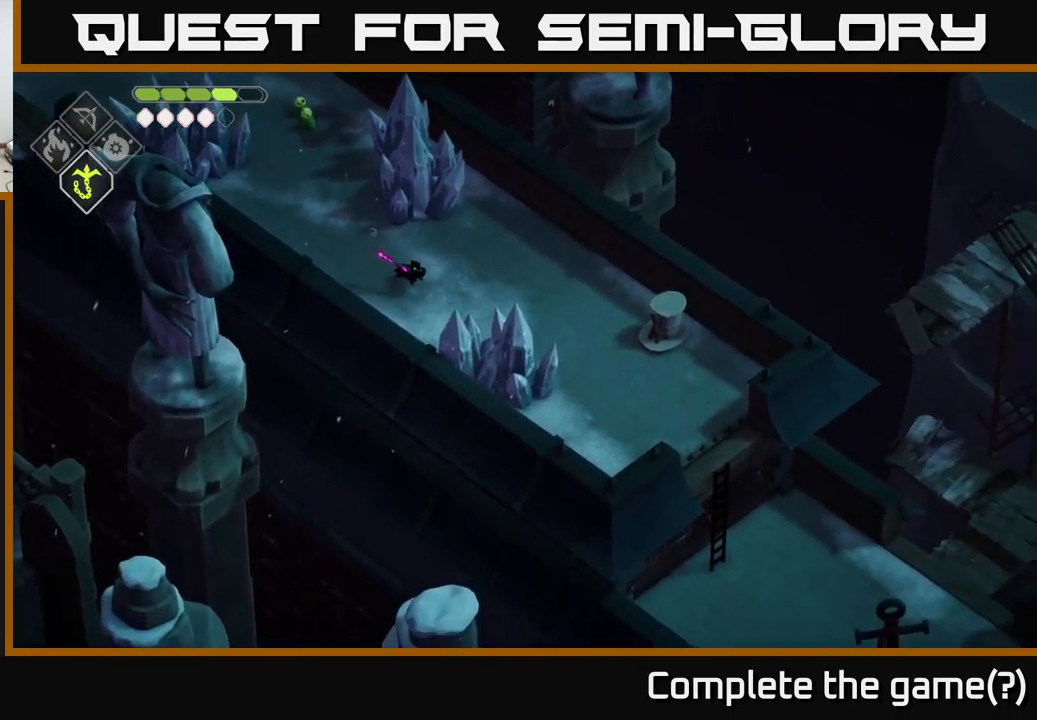
{"buttons": [], "left_stick": "down-right", "right_stick": "down-right", "events": []}
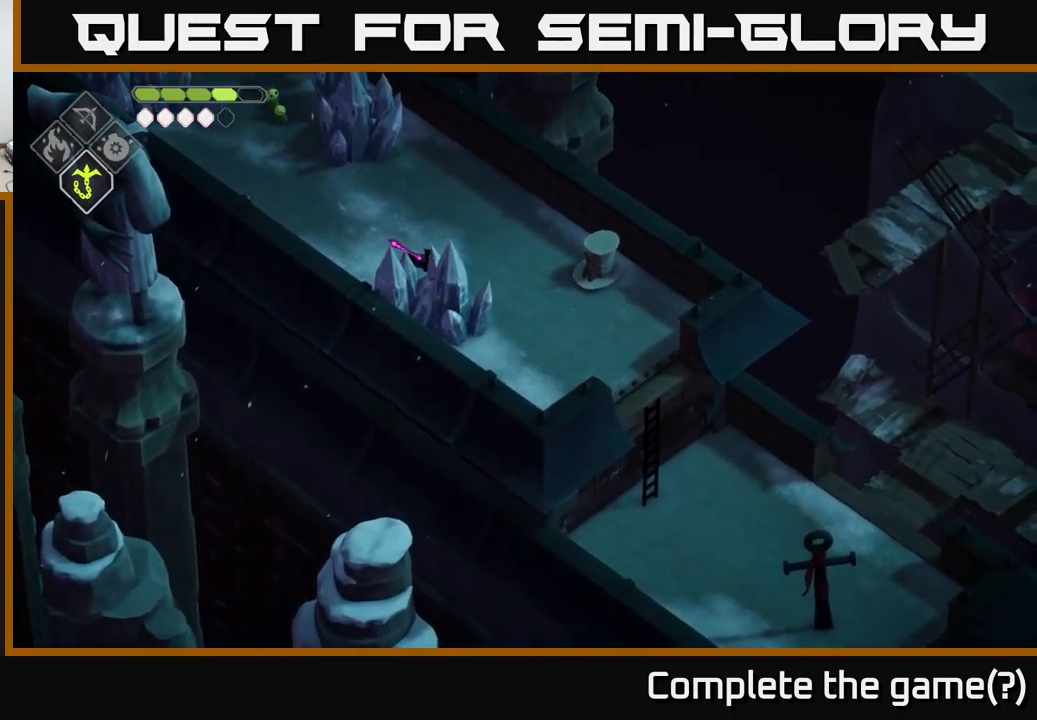
{"buttons": [], "left_stick": "down-right", "right_stick": "down-right", "events": []}
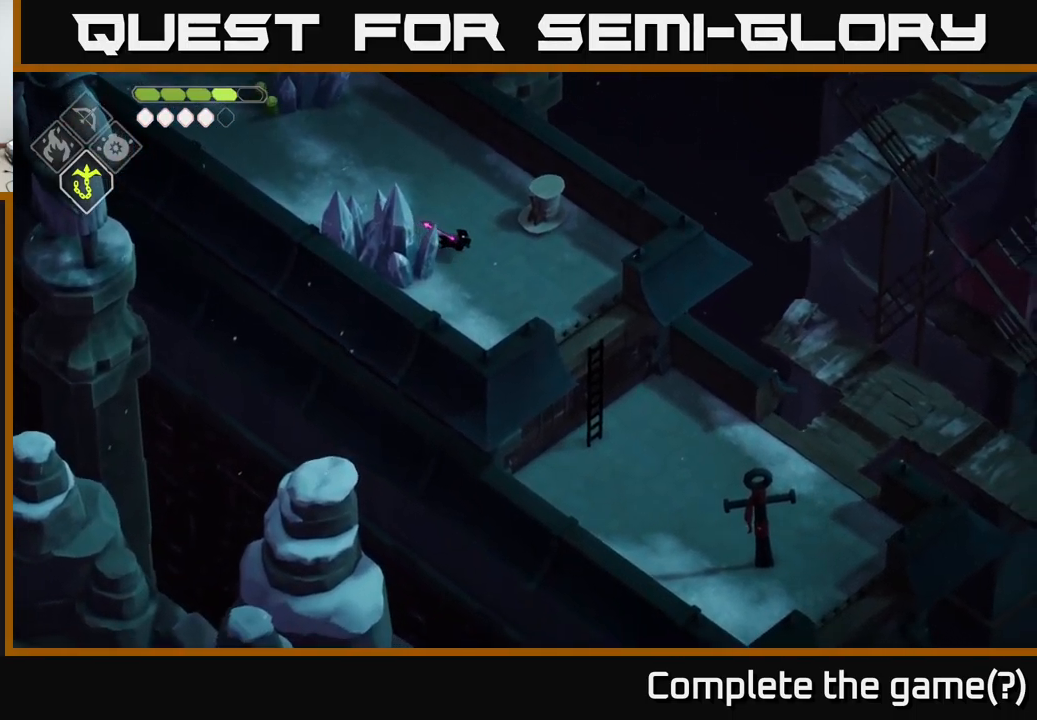
{"buttons": [], "left_stick": "down-right", "right_stick": "down-right", "events": []}
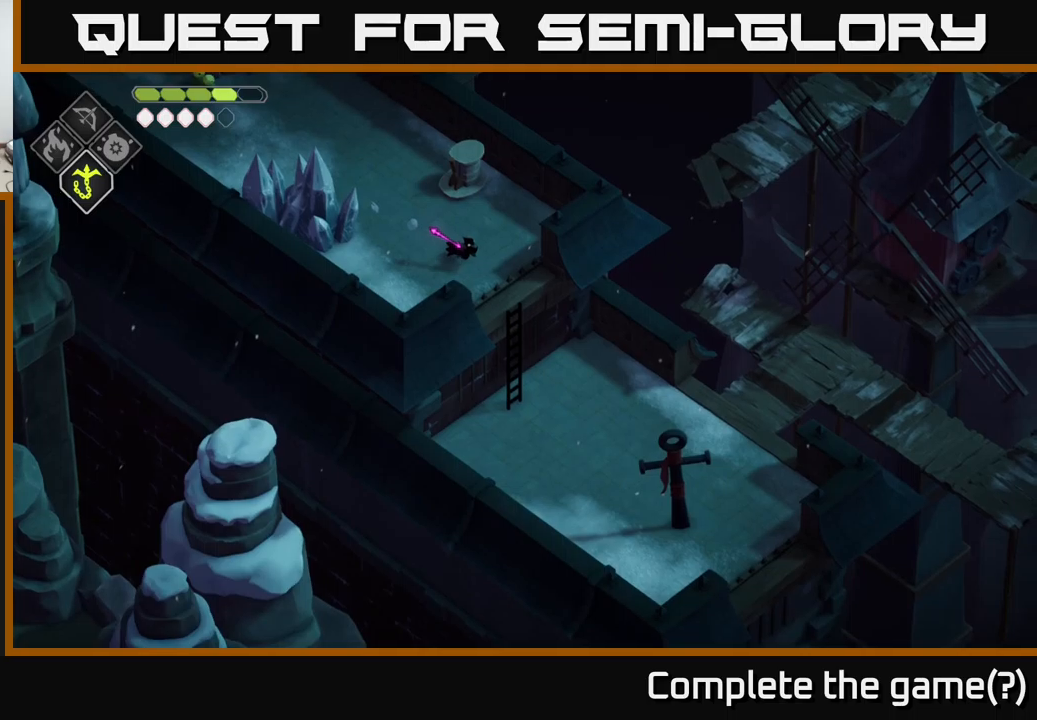
{"buttons": [], "left_stick": "down-right", "right_stick": "center", "events": [[100, "right_stick", "center"], [250, "A", "down"], [333, "A", "up"]]}
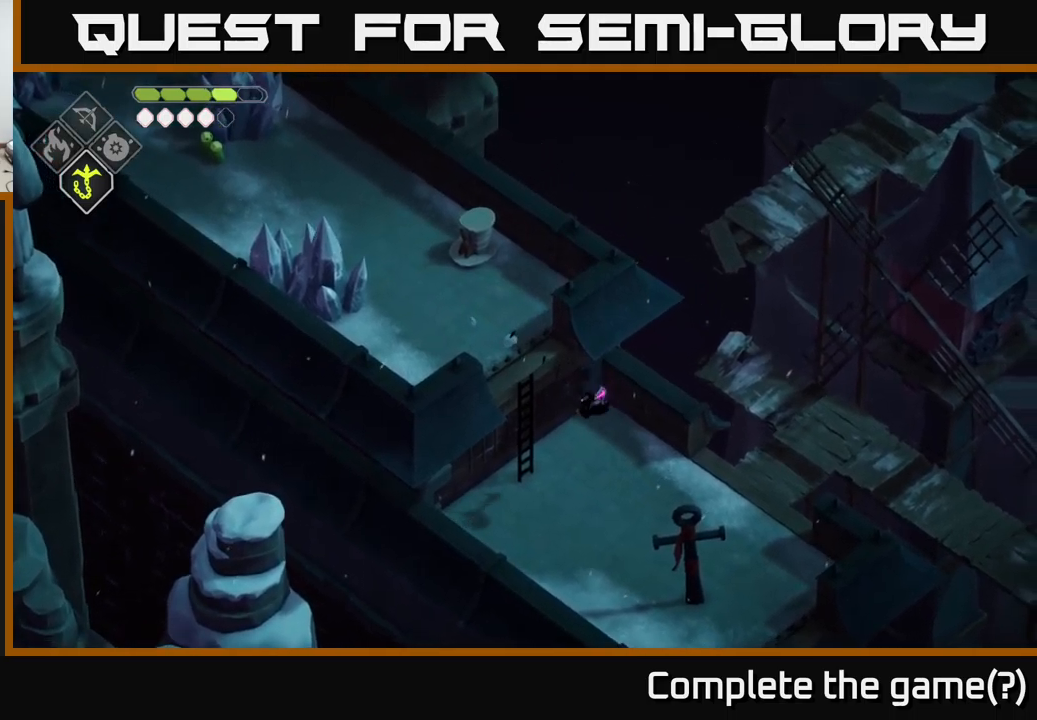
{"buttons": [], "left_stick": "right", "right_stick": "right", "events": [[50, "left_stick", "right"], [116, "right_stick", "right"]]}
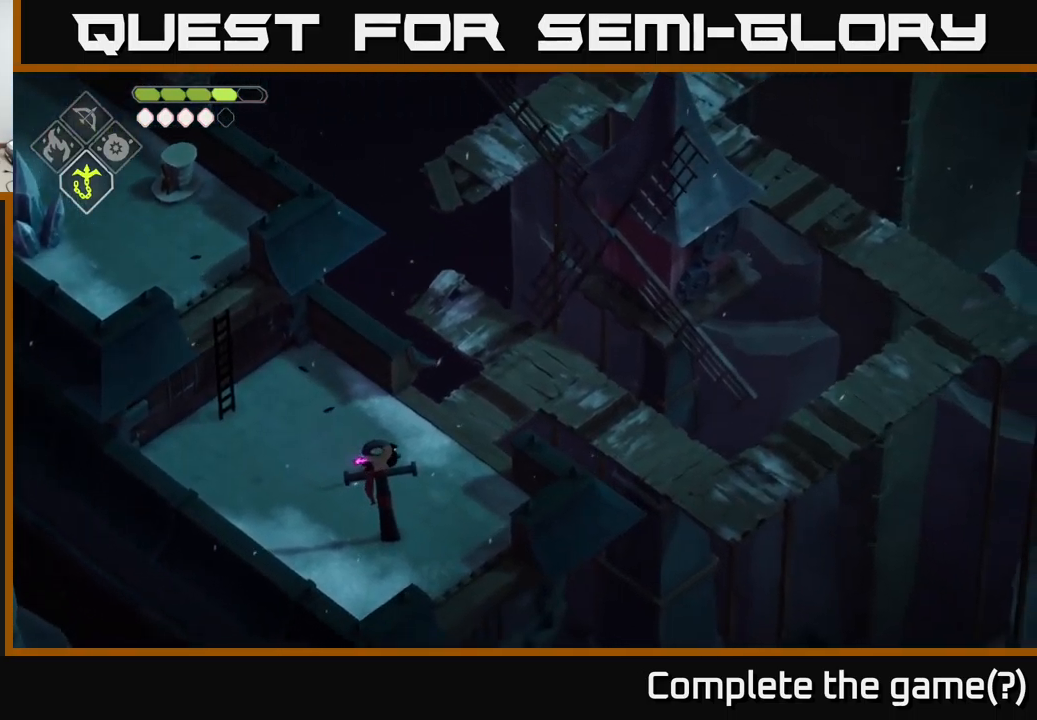
{"buttons": [], "left_stick": "up-right", "right_stick": "right", "events": [[16, "left_stick", "up-right"]]}
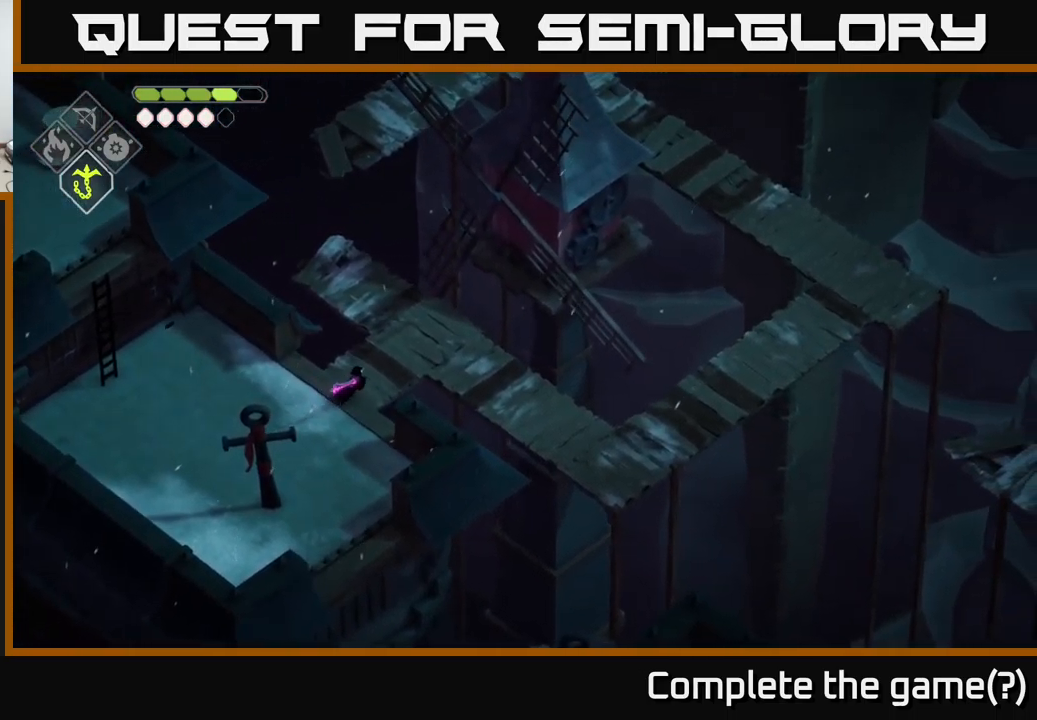
{"buttons": [], "left_stick": "down-right", "right_stick": "right", "events": [[150, "left_stick", "right"], [483, "left_stick", "down-right"]]}
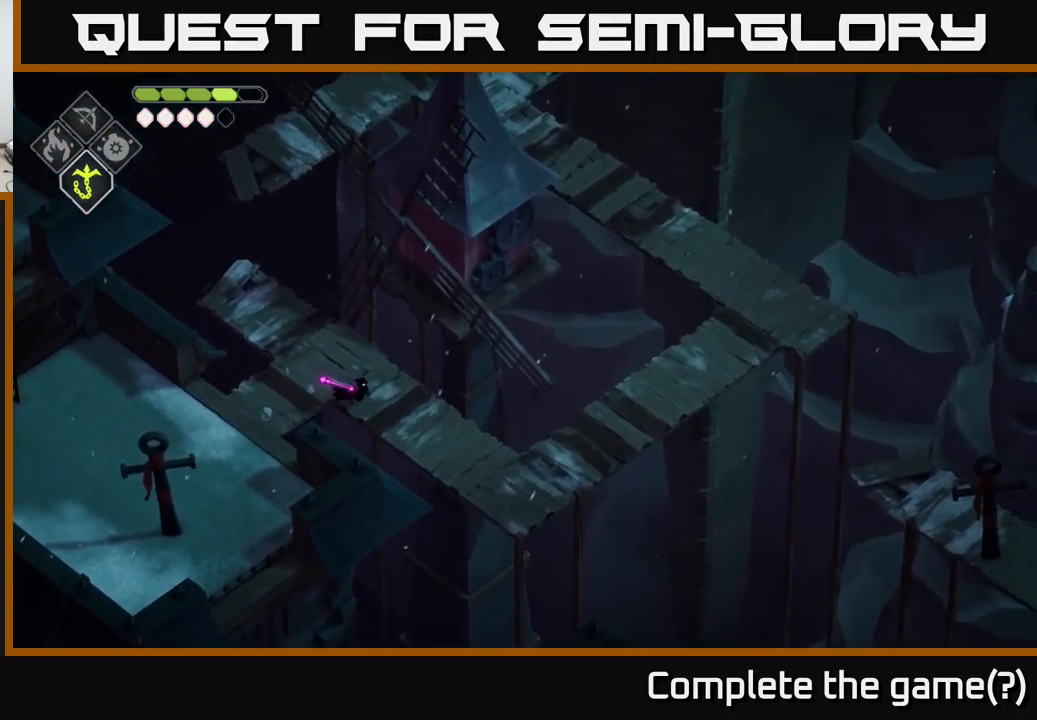
{"buttons": [], "left_stick": "down-right", "right_stick": "right", "events": []}
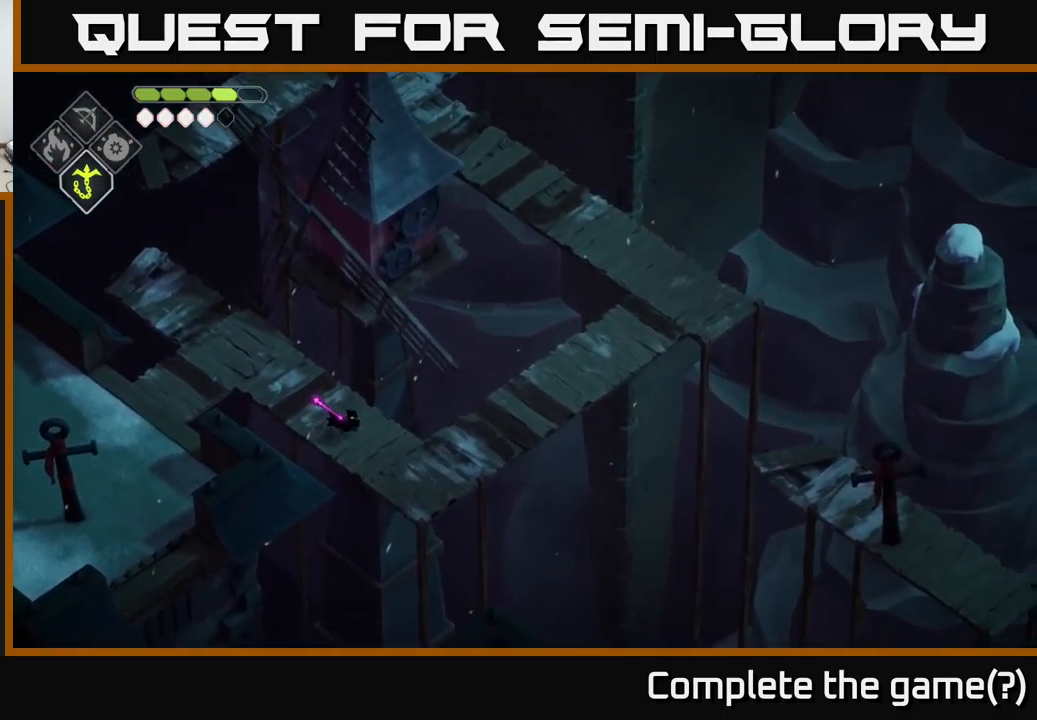
{"buttons": [], "left_stick": "up-right", "right_stick": "right", "events": [[283, "left_stick", "right"], [500, "left_stick", "up-right"]]}
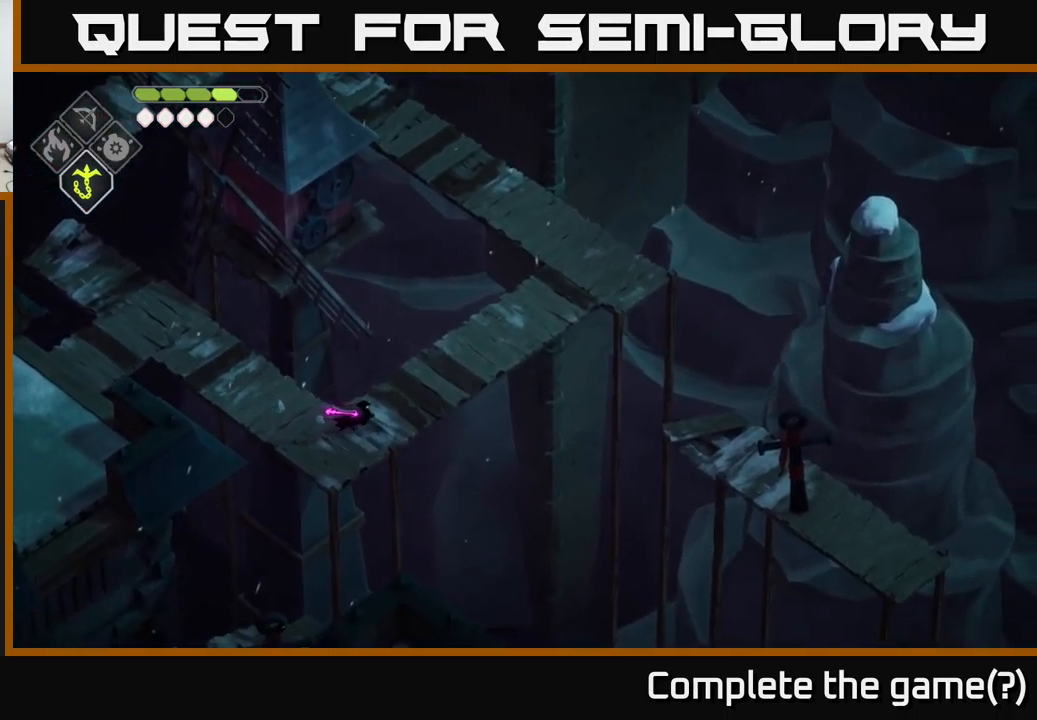
{"buttons": [], "left_stick": "up-right", "right_stick": "right", "events": []}
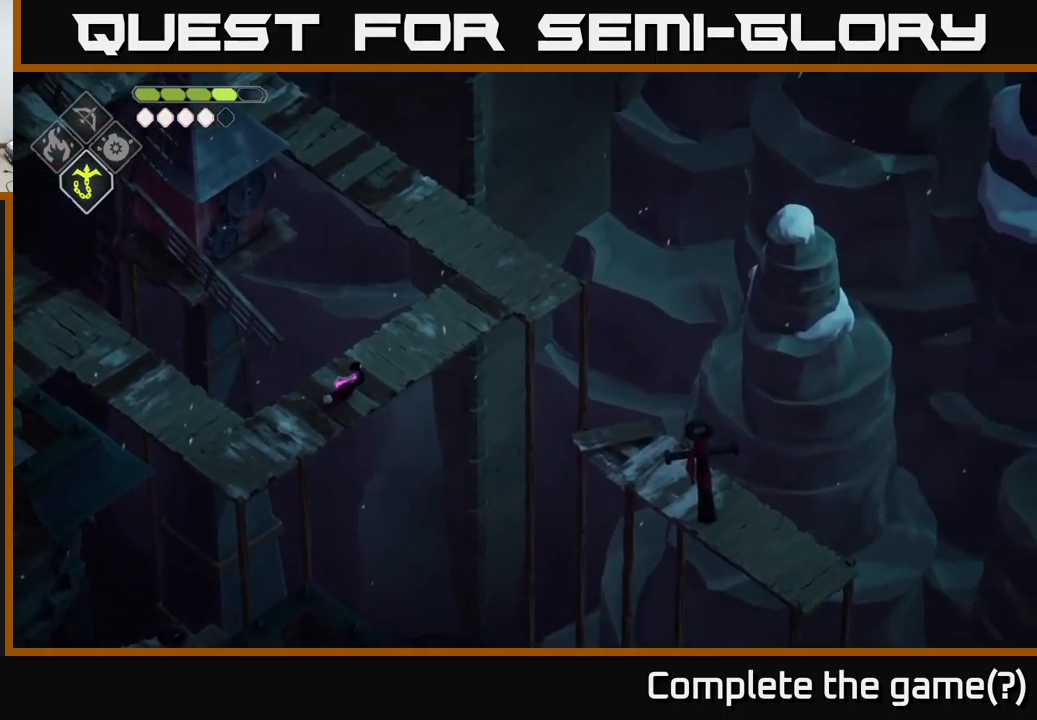
{"buttons": [], "left_stick": "up-right", "right_stick": "right", "events": []}
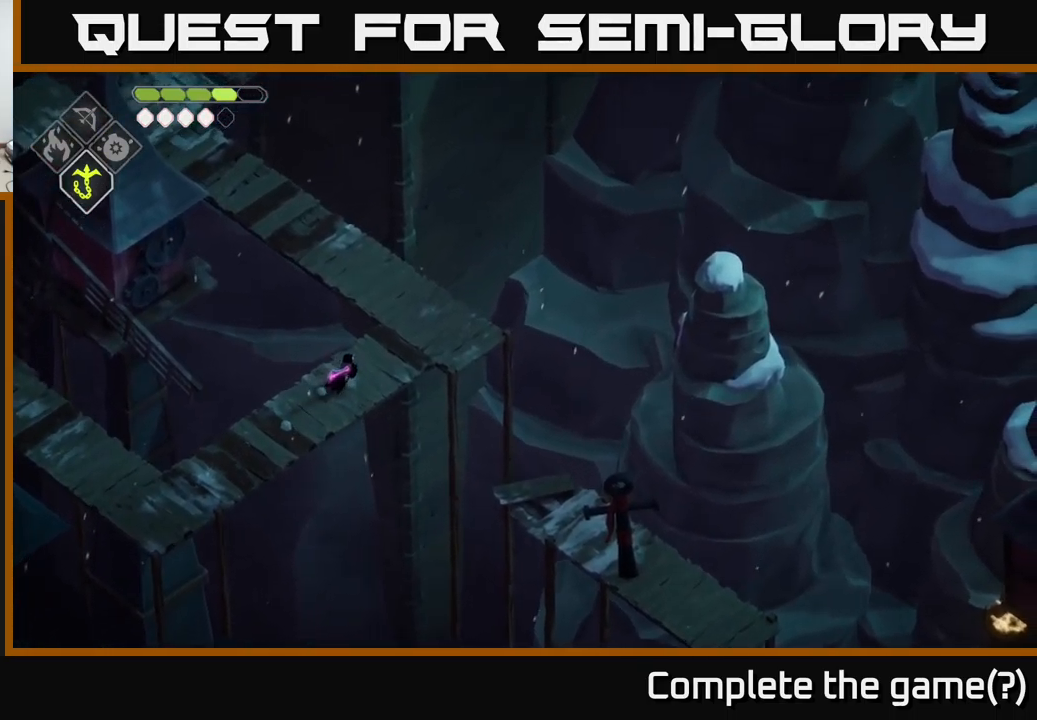
{"buttons": [], "left_stick": "up-left", "right_stick": "up-left", "events": [[150, "right_stick", "up-right"], [366, "left_stick", "up"], [433, "right_stick", "up-left"], [483, "left_stick", "up-left"]]}
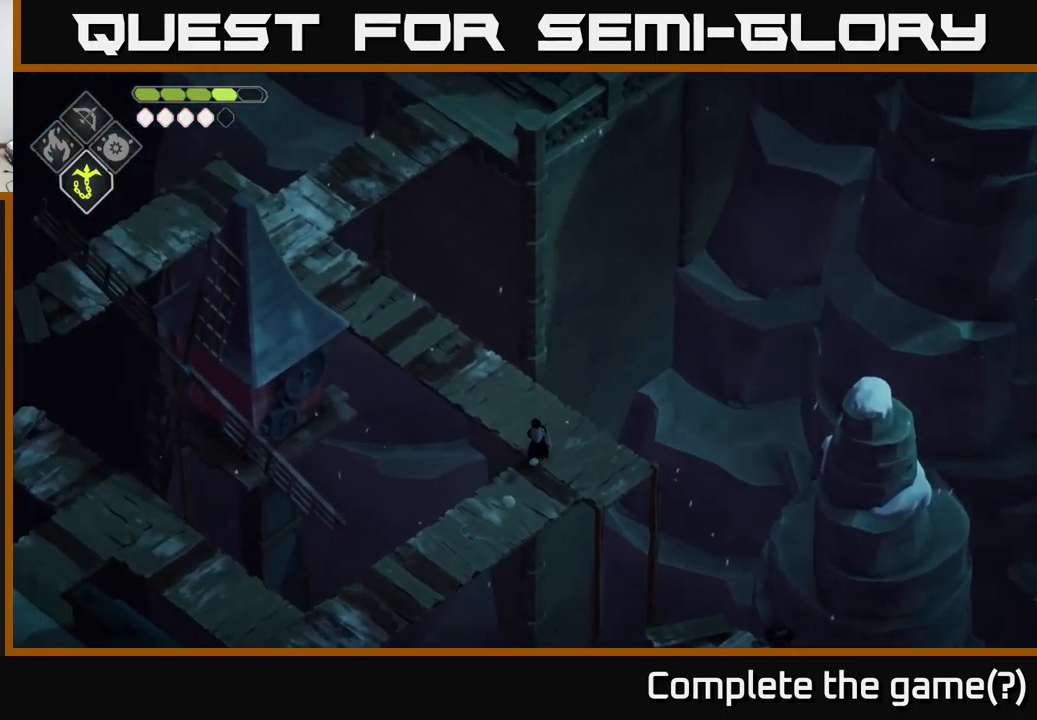
{"buttons": [], "left_stick": "up-left", "right_stick": "up-left", "events": [[266, "left_stick", "up"], [383, "left_stick", "up-left"]]}
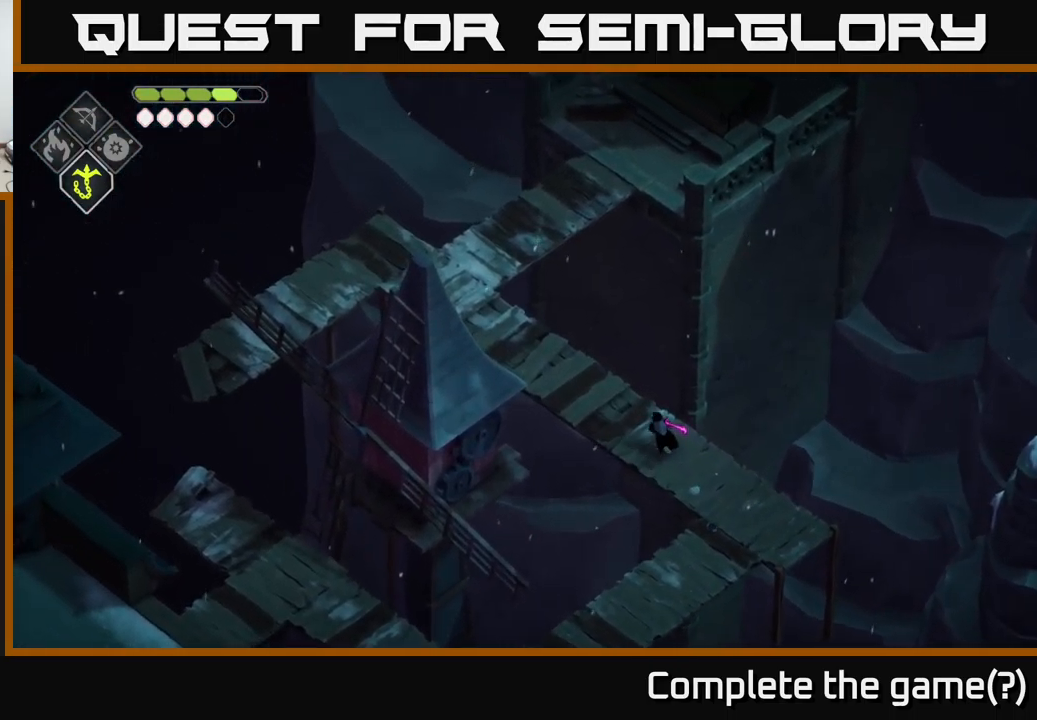
{"buttons": [], "left_stick": "up-left", "right_stick": "up-left", "events": []}
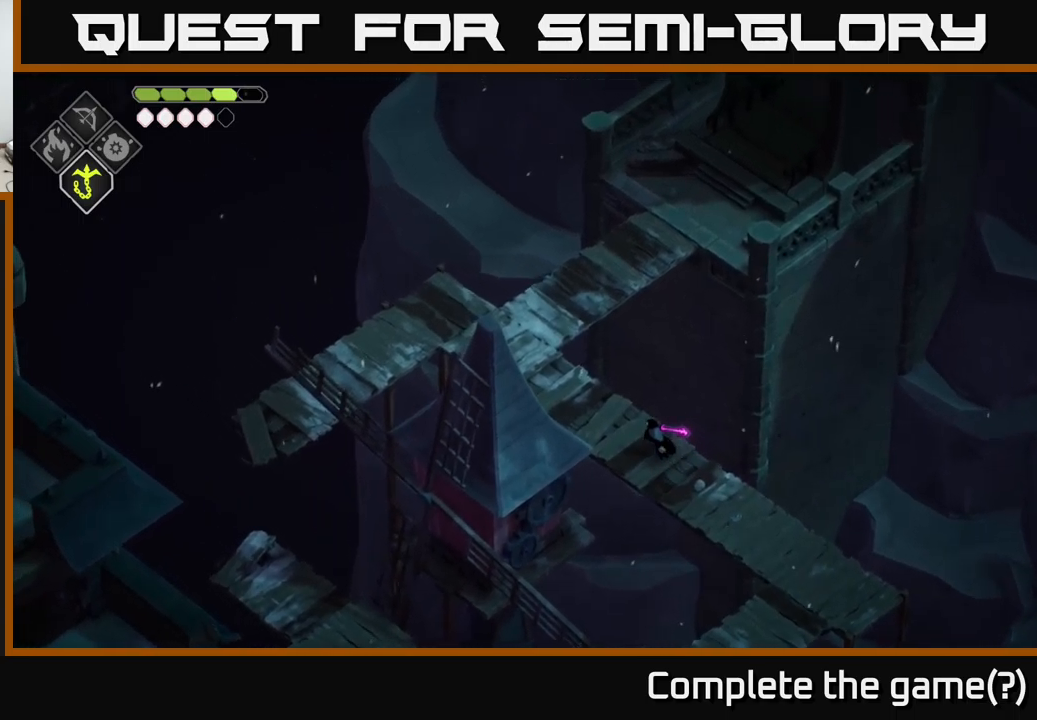
{"buttons": [], "left_stick": "up-left", "right_stick": "up-left", "events": []}
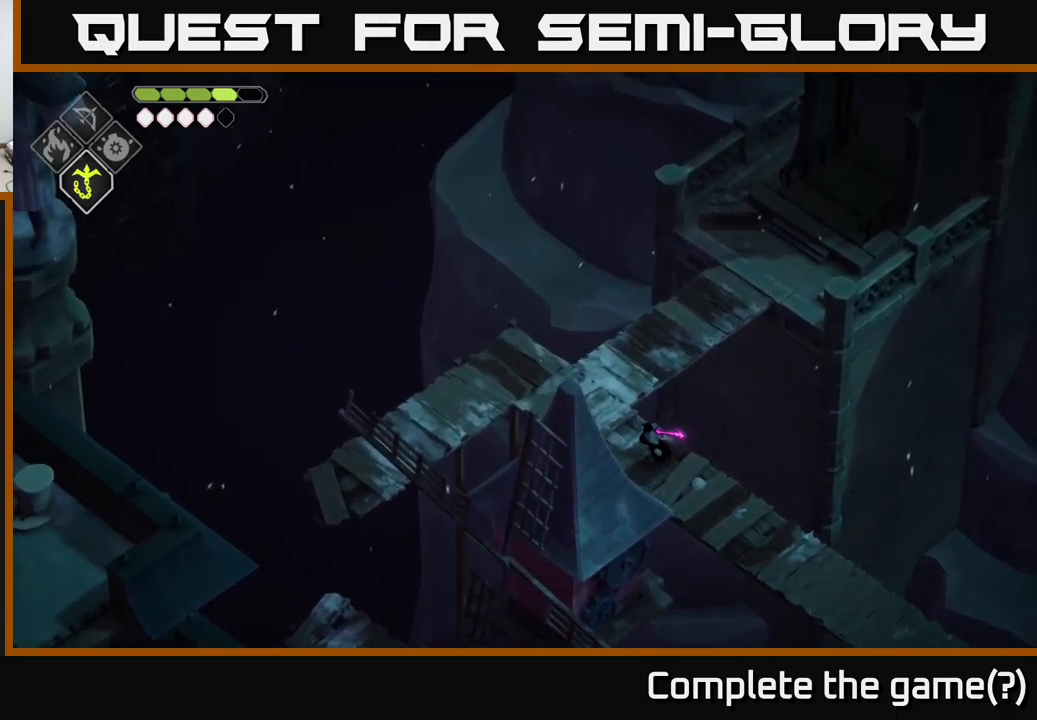
{"buttons": [], "left_stick": "up-right", "right_stick": "up", "events": [[283, "left_stick", "up"], [367, "right_stick", "up"], [483, "left_stick", "up-right"]]}
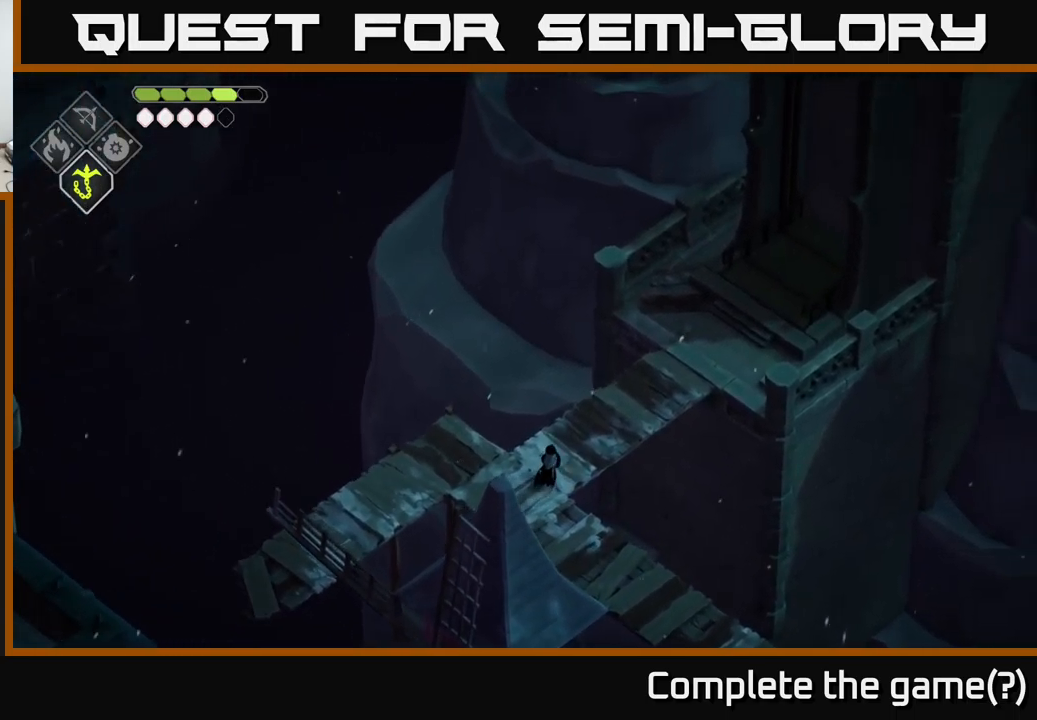
{"buttons": [], "left_stick": "up-right", "right_stick": "up-right", "events": [[33, "right_stick", "up-right"]]}
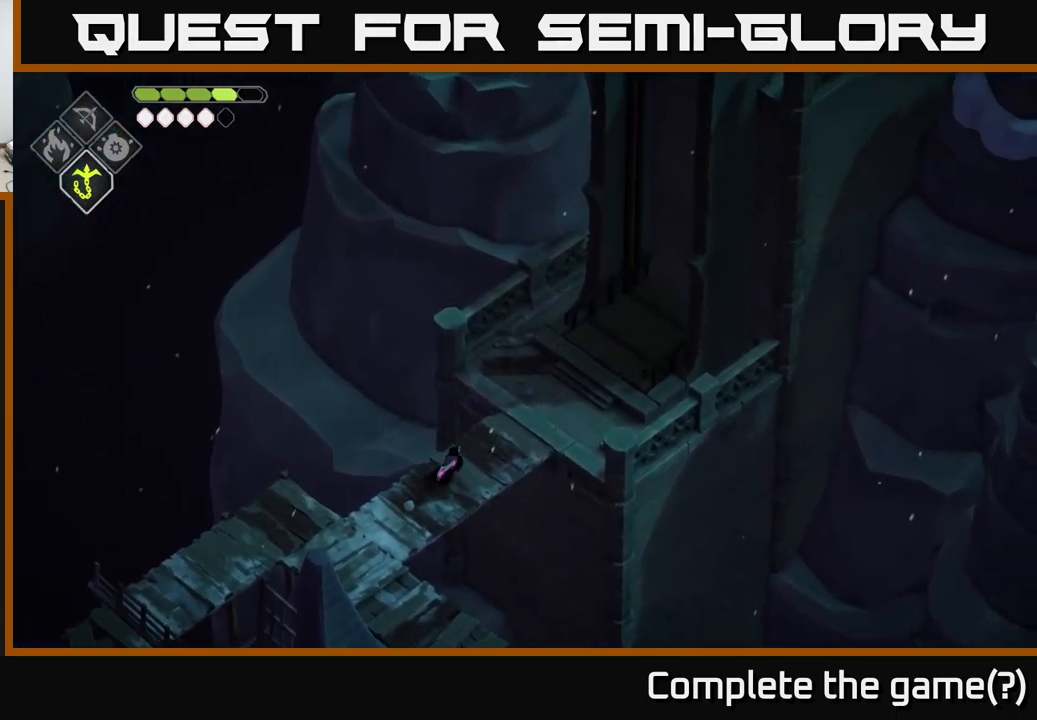
{"buttons": ["A"], "left_stick": "up-right", "right_stick": "center", "events": [[350, "right_stick", "center"], [467, "A", "down"]]}
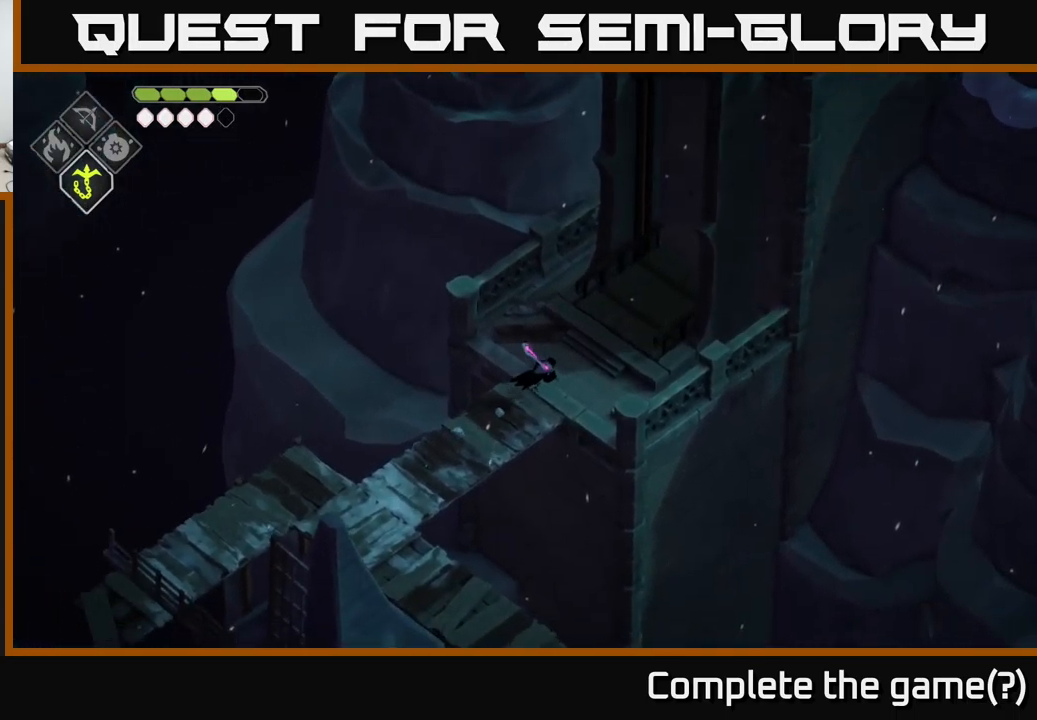
{"buttons": [], "left_stick": "up", "right_stick": "center", "events": [[83, "A", "up"], [300, "left_stick", "up"]]}
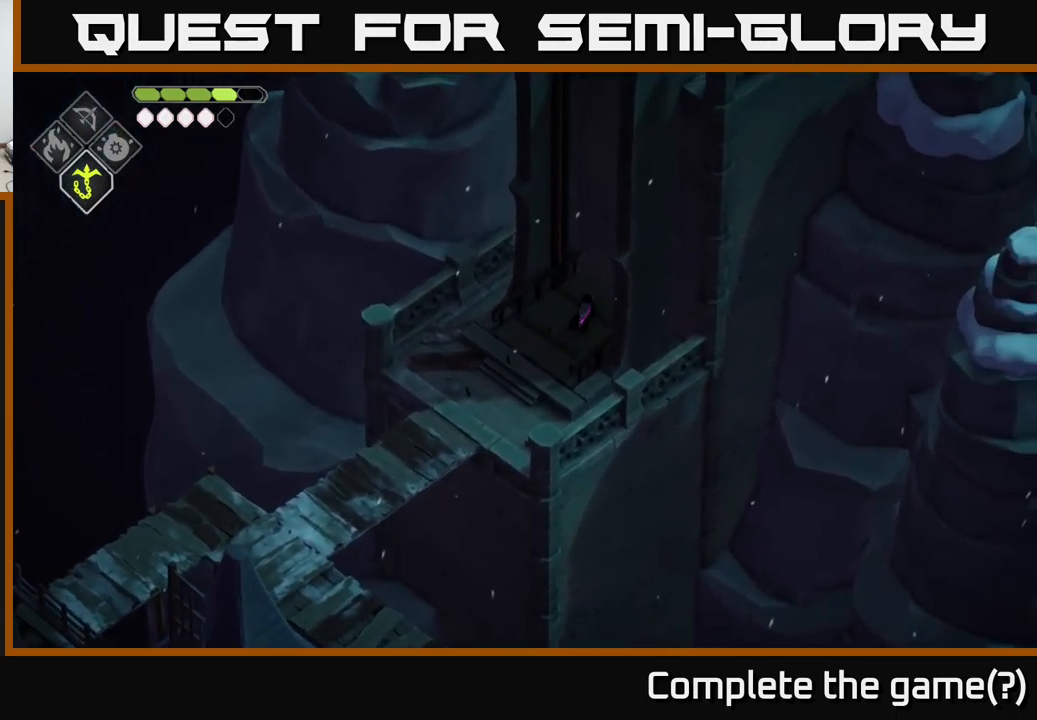
{"buttons": [], "left_stick": "center", "right_stick": "up-left", "events": [[33, "left_stick", "center"], [200, "right_stick", "up-left"]]}
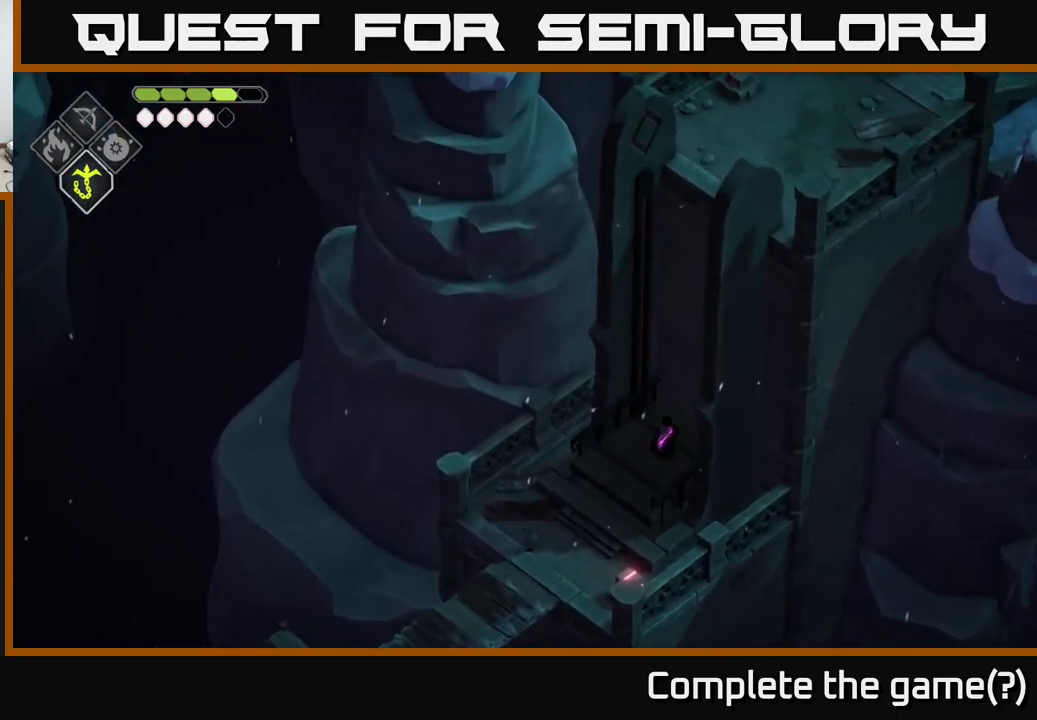
{"buttons": [], "left_stick": "center", "right_stick": "up-left", "events": []}
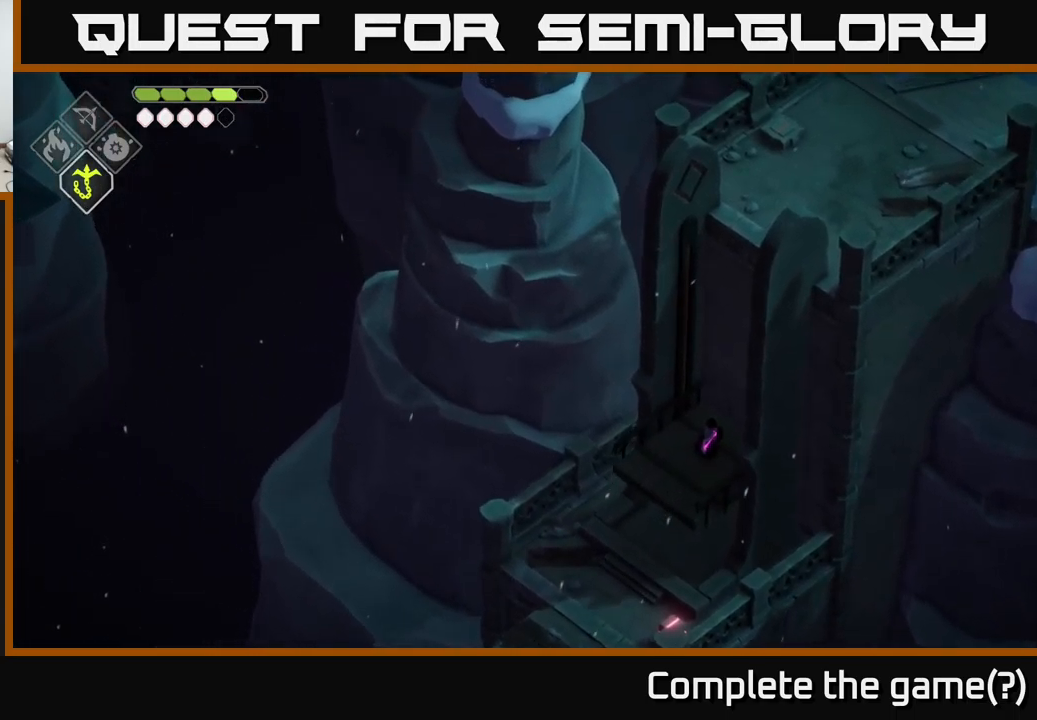
{"buttons": [], "left_stick": "center", "right_stick": "up-left", "events": []}
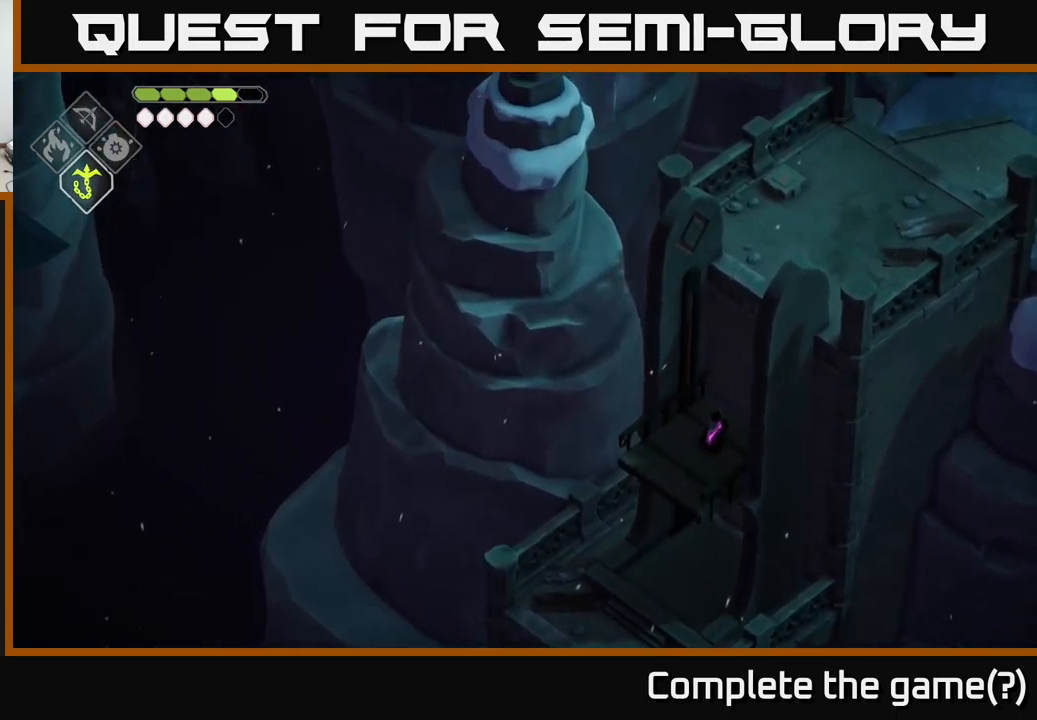
{"buttons": [], "left_stick": "center", "right_stick": "up-left", "events": []}
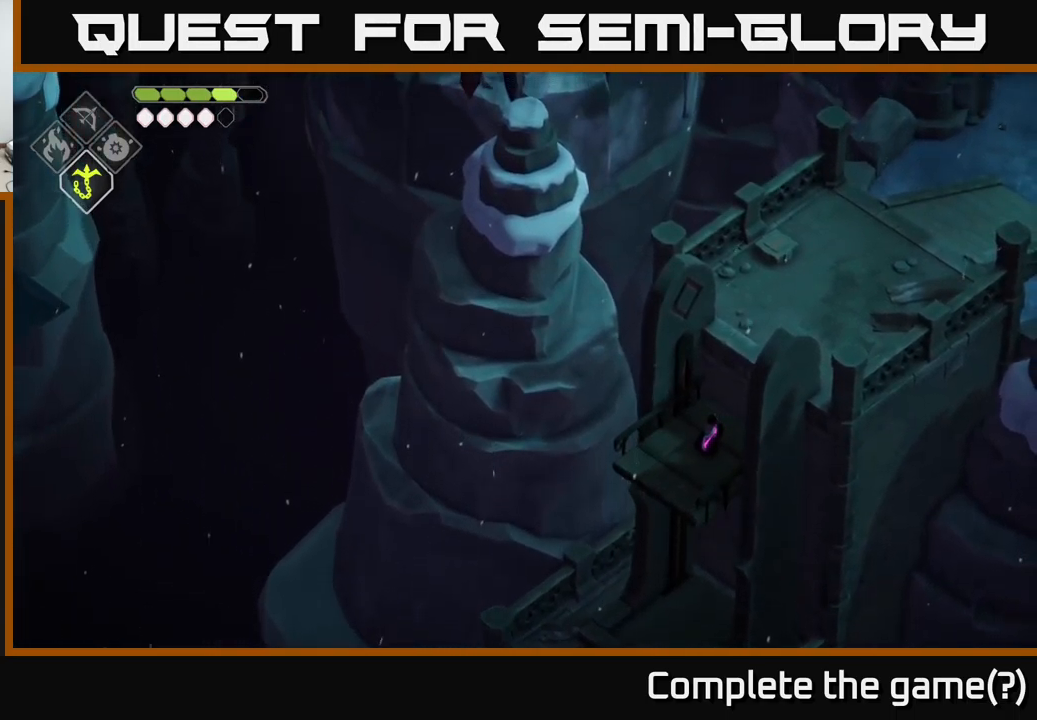
{"buttons": [], "left_stick": "center", "right_stick": "left", "events": [[300, "right_stick", "left"]]}
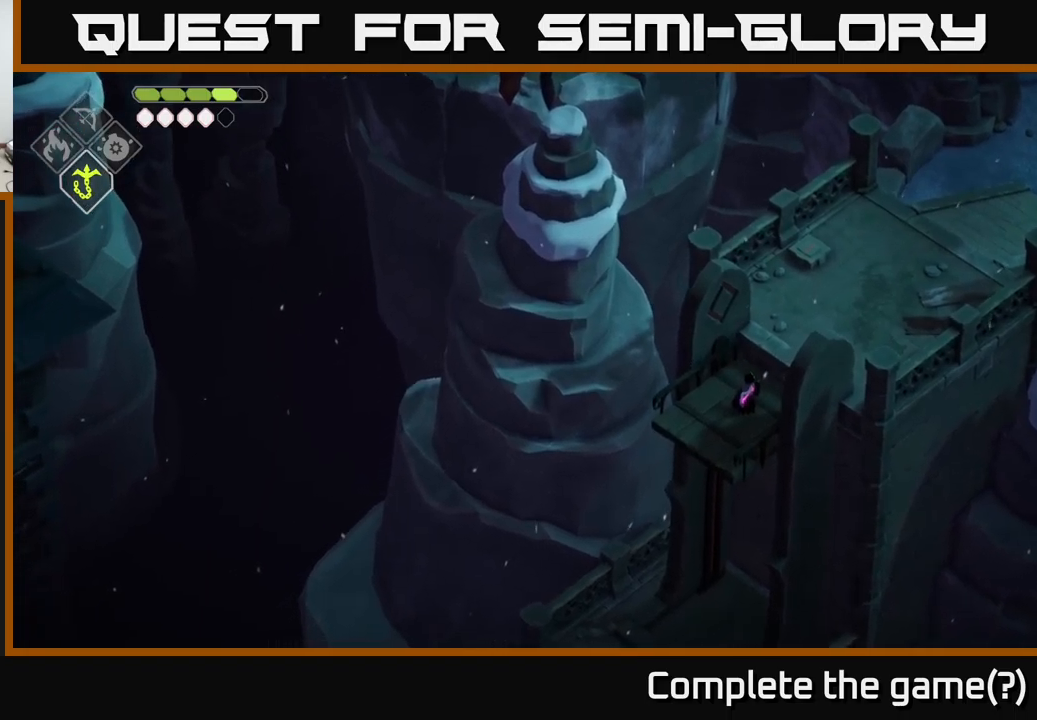
{"buttons": [], "left_stick": "up-right", "right_stick": "up", "events": [[150, "left_stick", "up"], [284, "left_stick", "up-right"], [284, "right_stick", "up"]]}
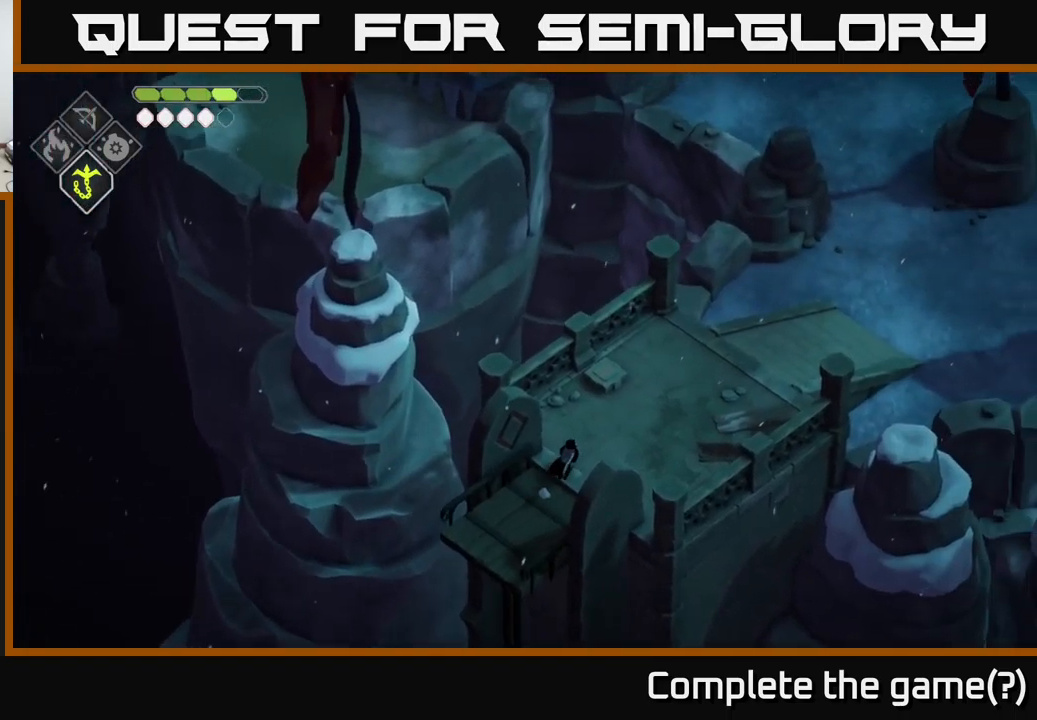
{"buttons": [], "left_stick": "up-right", "right_stick": "up-right", "events": [[50, "right_stick", "up-right"]]}